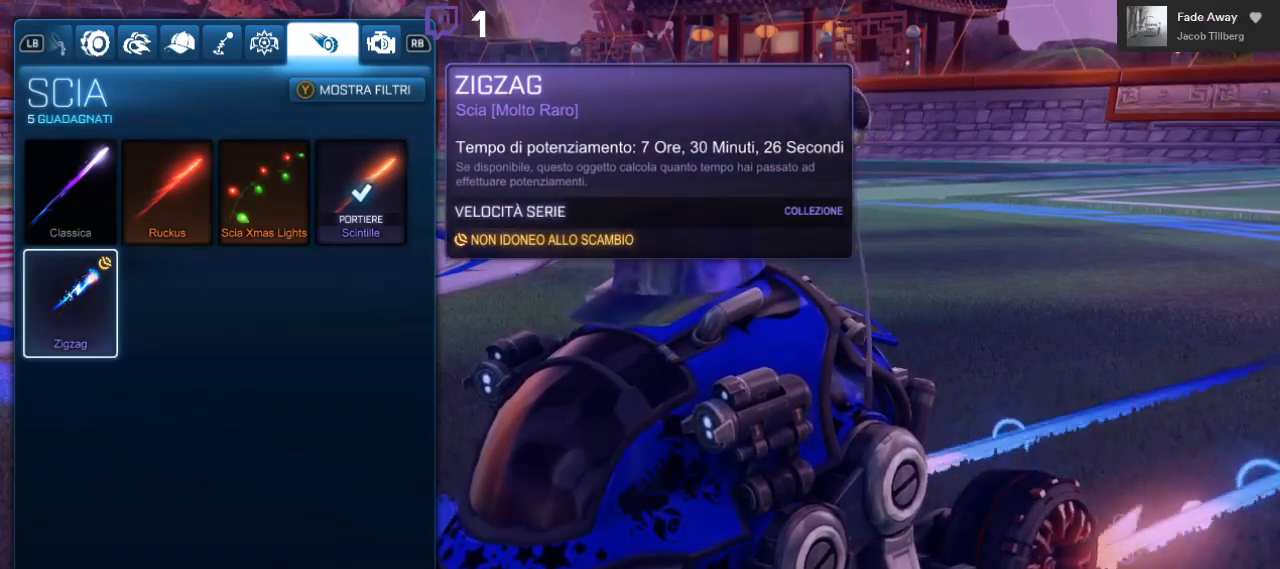
Gameplay with a controller (Xbox layout); each line is a JSON object with the inputs held at the frame after it. "events" lists button and stick changes between this image and that frame as [ms after this image, input, new state], when the widget could be followed in between. Not read: R3.
{"buttons": [], "left_stick": "center", "right_stick": "center", "events": [[283, "DPAD_UP", "down"], [433, "DPAD_UP", "up"]]}
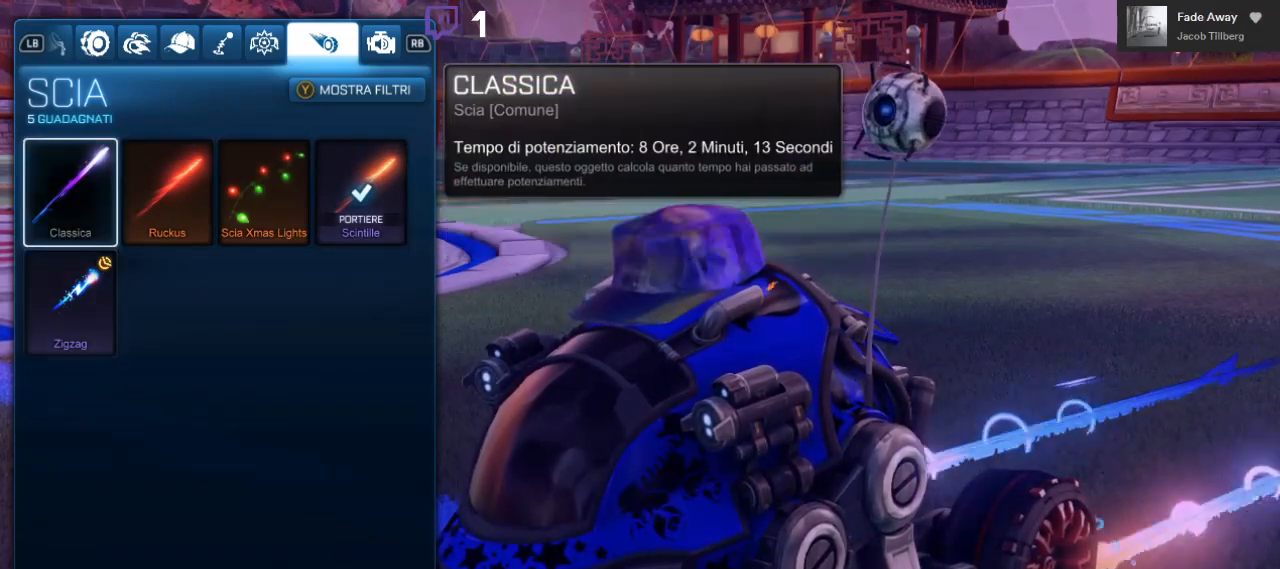
{"buttons": [], "left_stick": "center", "right_stick": "center", "events": []}
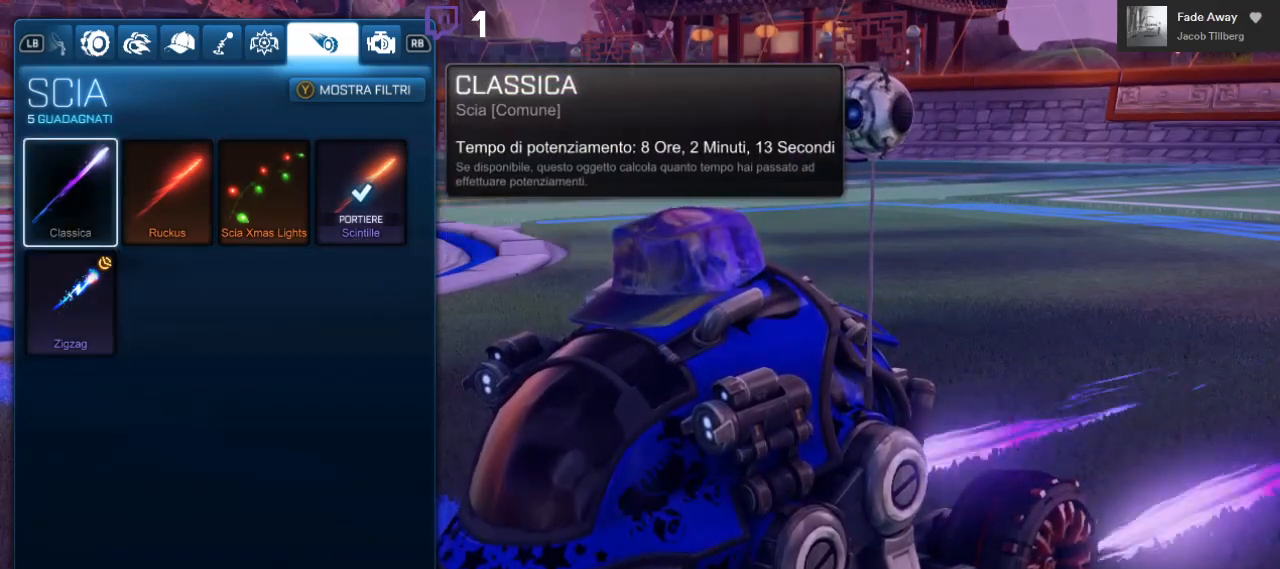
{"buttons": [], "left_stick": "center", "right_stick": "center", "events": []}
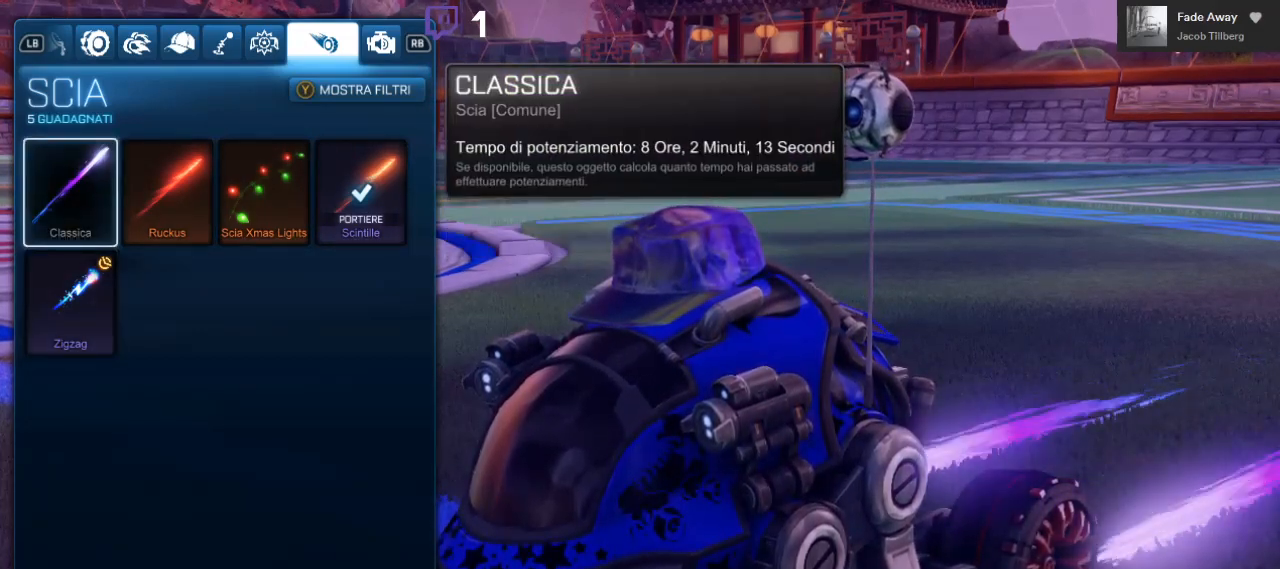
{"buttons": [], "left_stick": "center", "right_stick": "center", "events": [[350, "DPAD_RIGHT", "down"], [483, "DPAD_RIGHT", "up"]]}
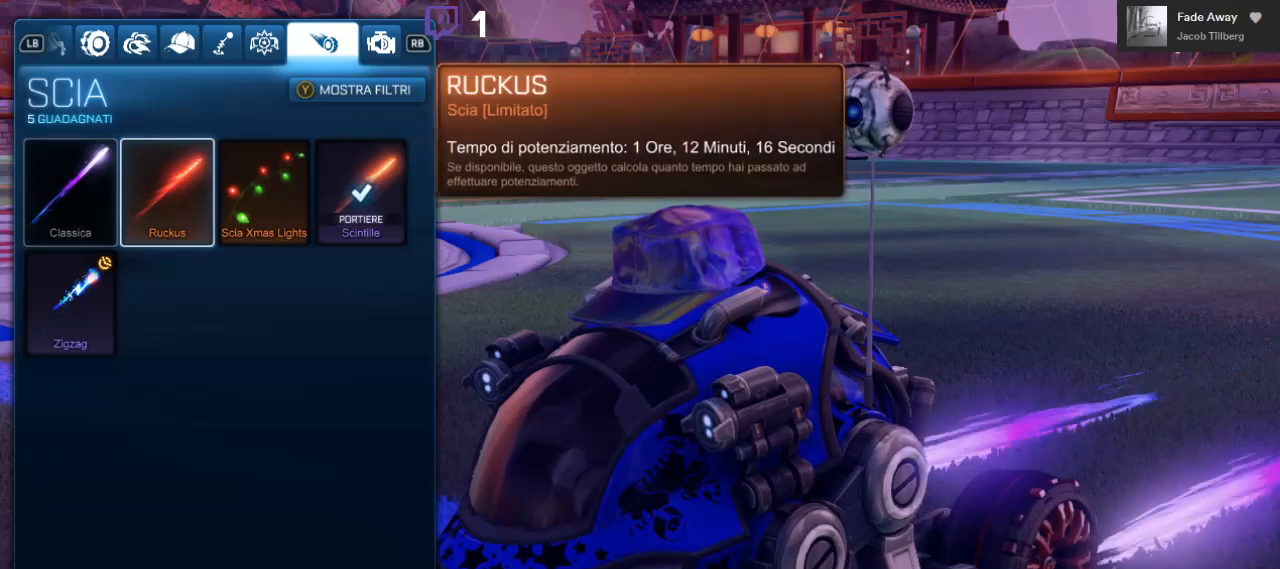
{"buttons": [], "left_stick": "center", "right_stick": "center", "events": []}
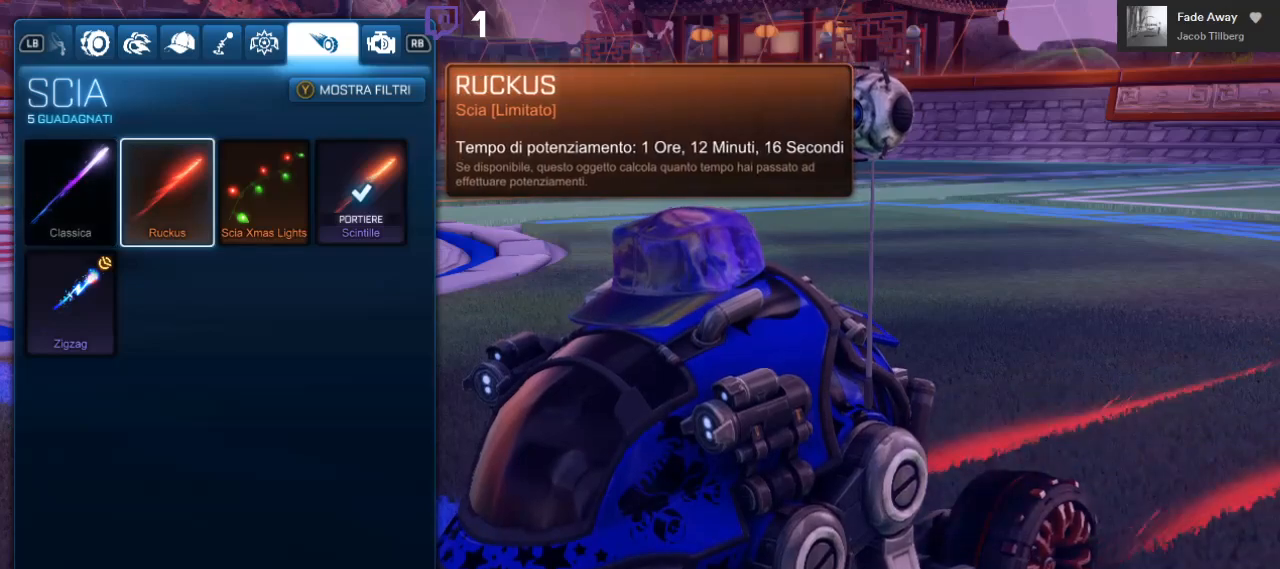
{"buttons": [], "left_stick": "center", "right_stick": "center", "events": []}
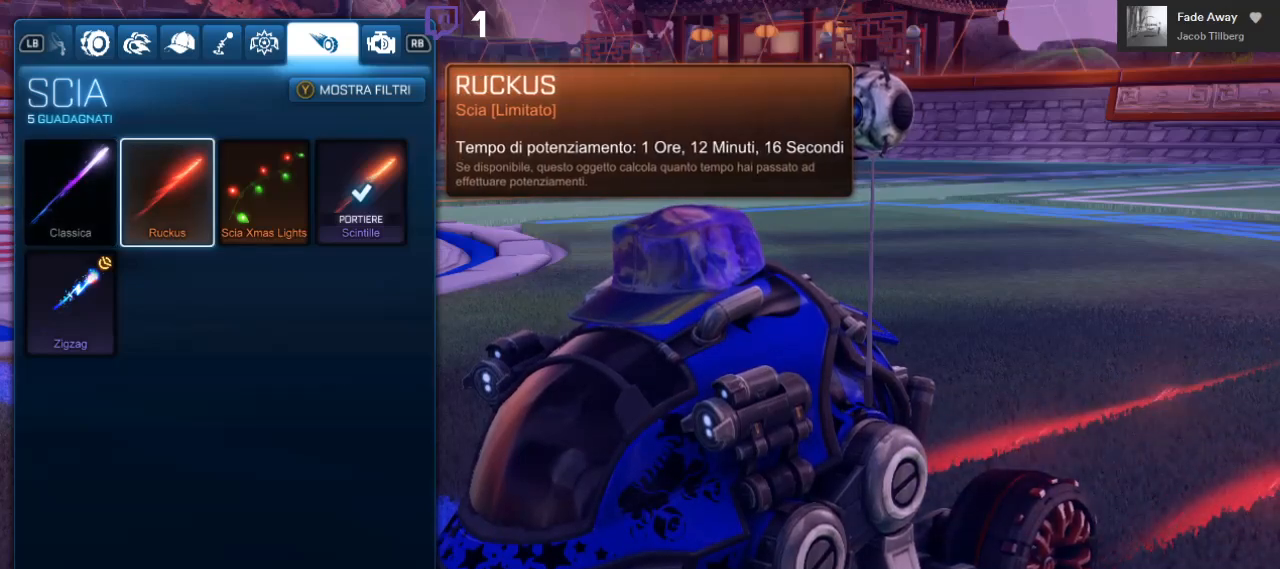
{"buttons": ["DPAD_RIGHT"], "left_stick": "center", "right_stick": "center", "events": [[433, "DPAD_RIGHT", "down"]]}
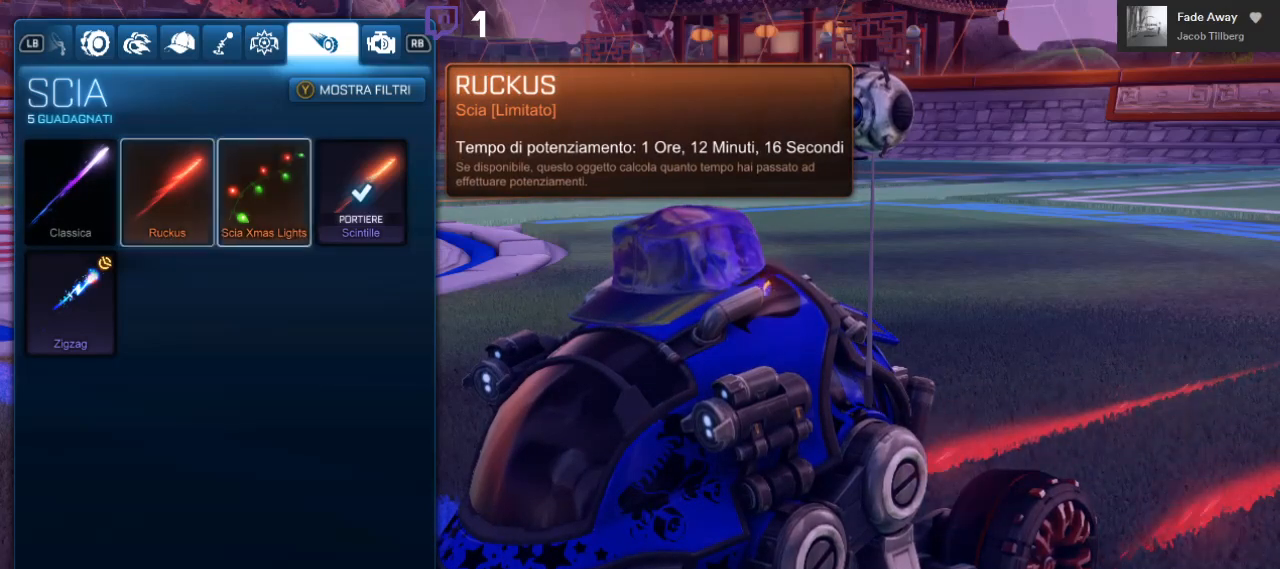
{"buttons": ["DPAD_LEFT"], "left_stick": "center", "right_stick": "center", "events": [[50, "DPAD_RIGHT", "up"], [417, "DPAD_LEFT", "down"]]}
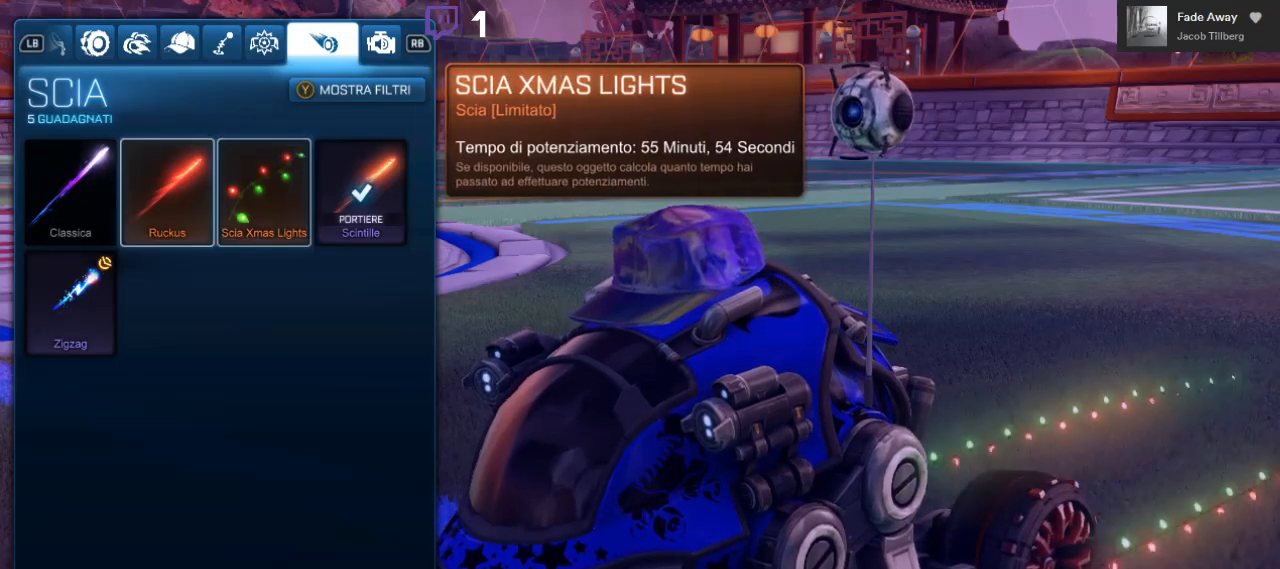
{"buttons": [], "left_stick": "center", "right_stick": "center", "events": [[33, "DPAD_LEFT", "up"], [117, "DPAD_LEFT", "down"], [233, "DPAD_LEFT", "up"]]}
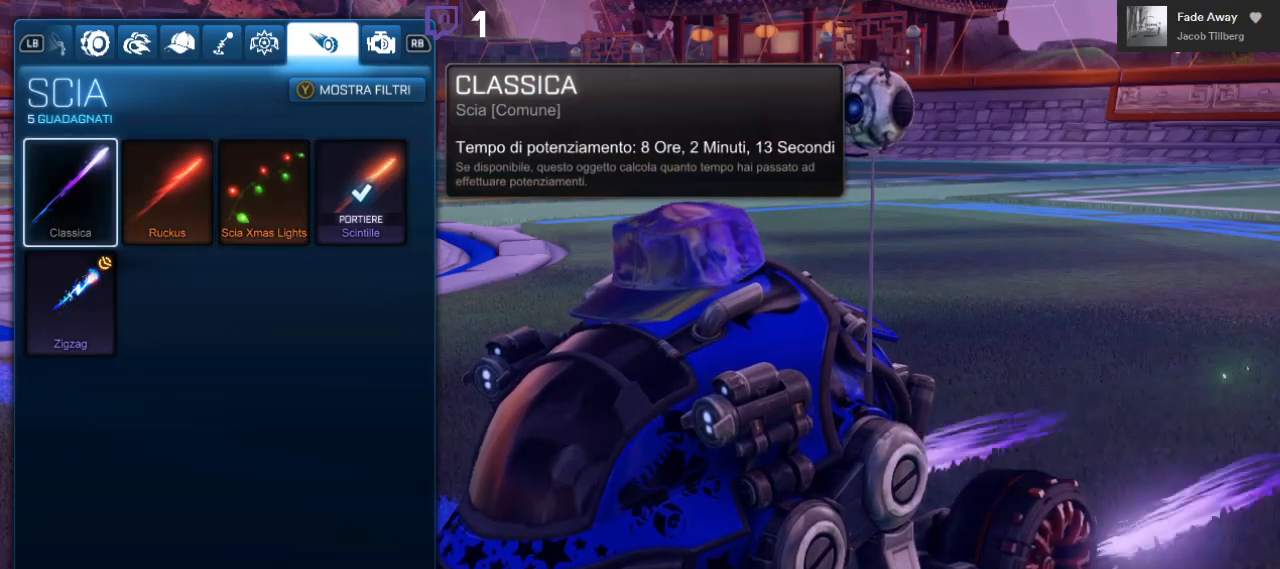
{"buttons": [], "left_stick": "center", "right_stick": "center", "events": []}
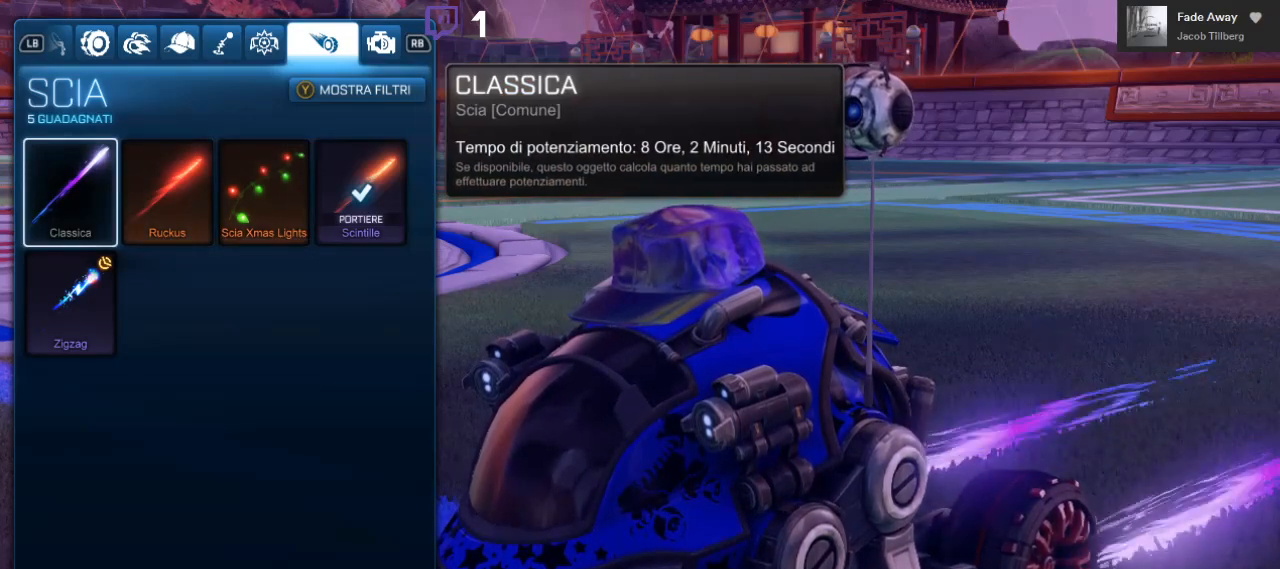
{"buttons": [], "left_stick": "center", "right_stick": "up-left", "events": [[250, "right_stick", "up-left"]]}
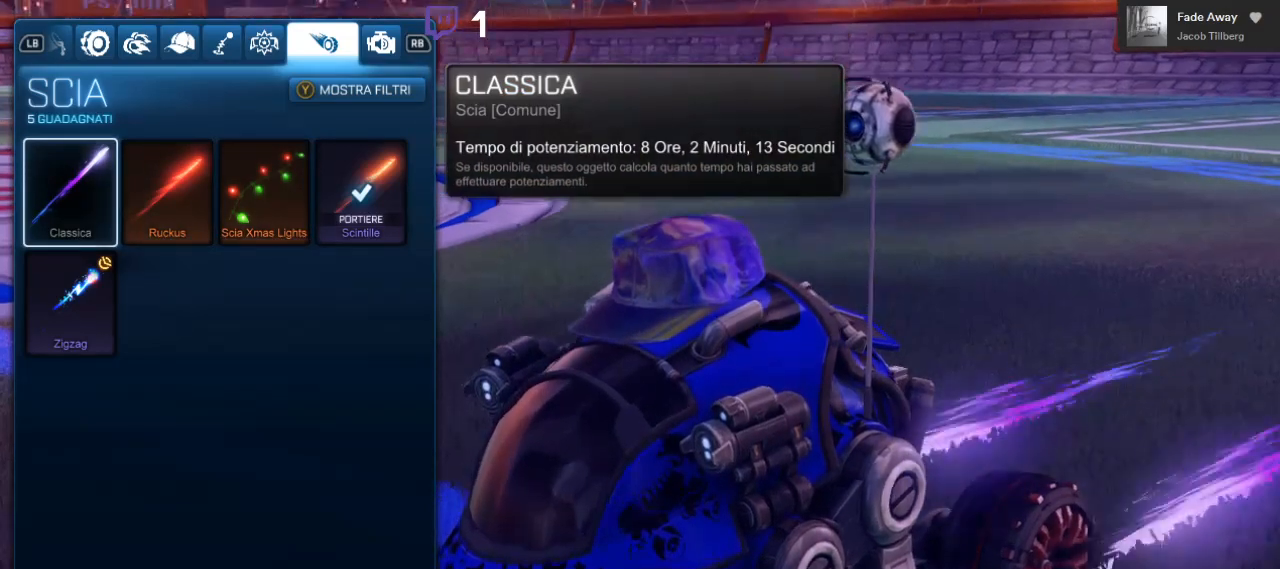
{"buttons": [], "left_stick": "center", "right_stick": "left", "events": [[133, "right_stick", "left"]]}
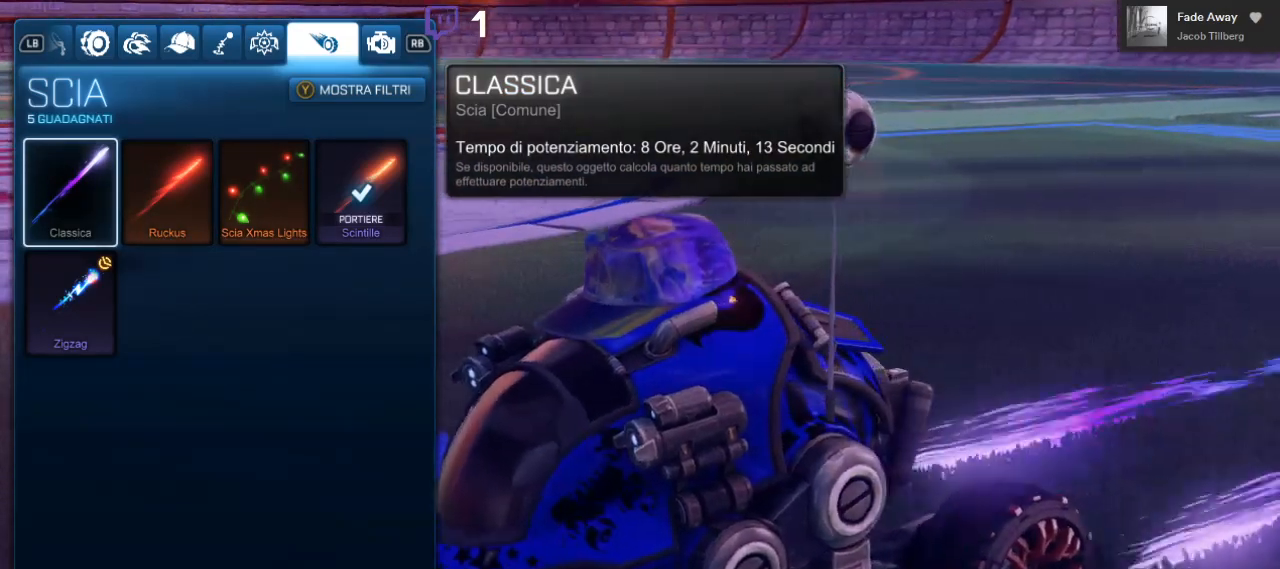
{"buttons": [], "left_stick": "center", "right_stick": "center", "events": [[350, "DPAD_DOWN", "down"], [383, "right_stick", "center"], [500, "DPAD_DOWN", "up"]]}
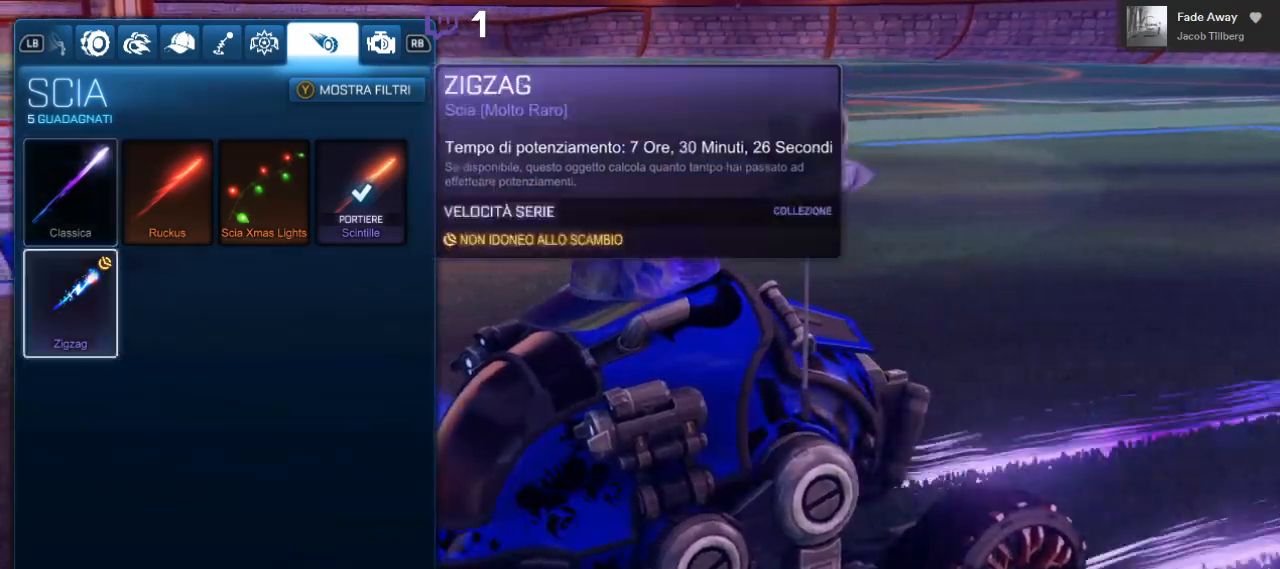
{"buttons": [], "left_stick": "center", "right_stick": "center", "events": []}
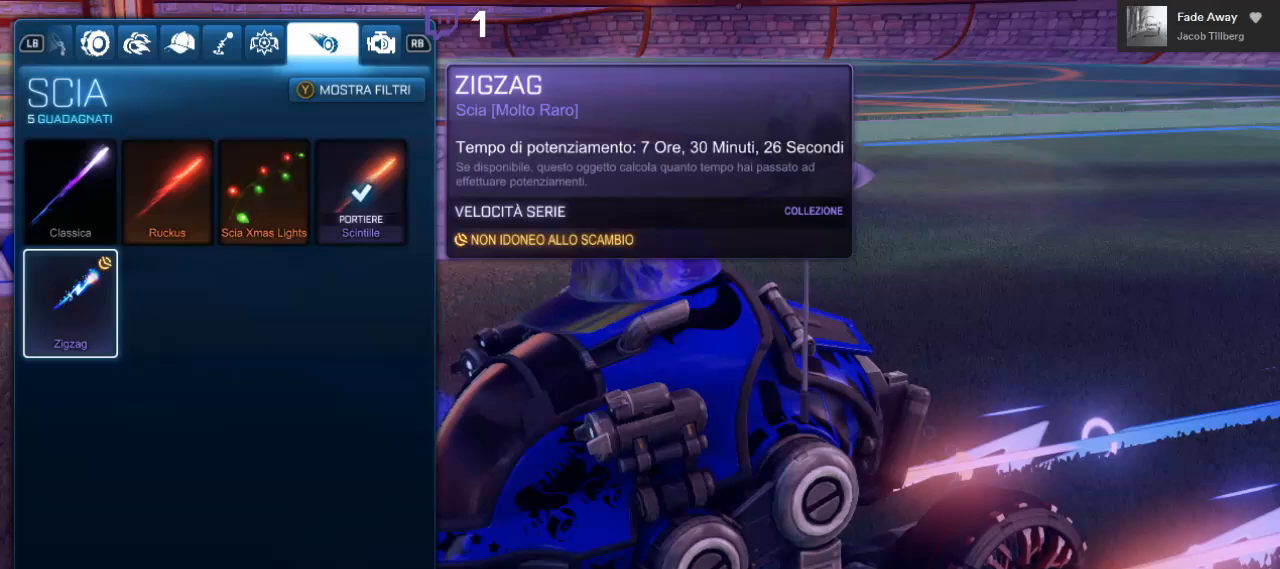
{"buttons": [], "left_stick": "center", "right_stick": "center", "events": [[83, "L2", "down"], [267, "L2", "up"]]}
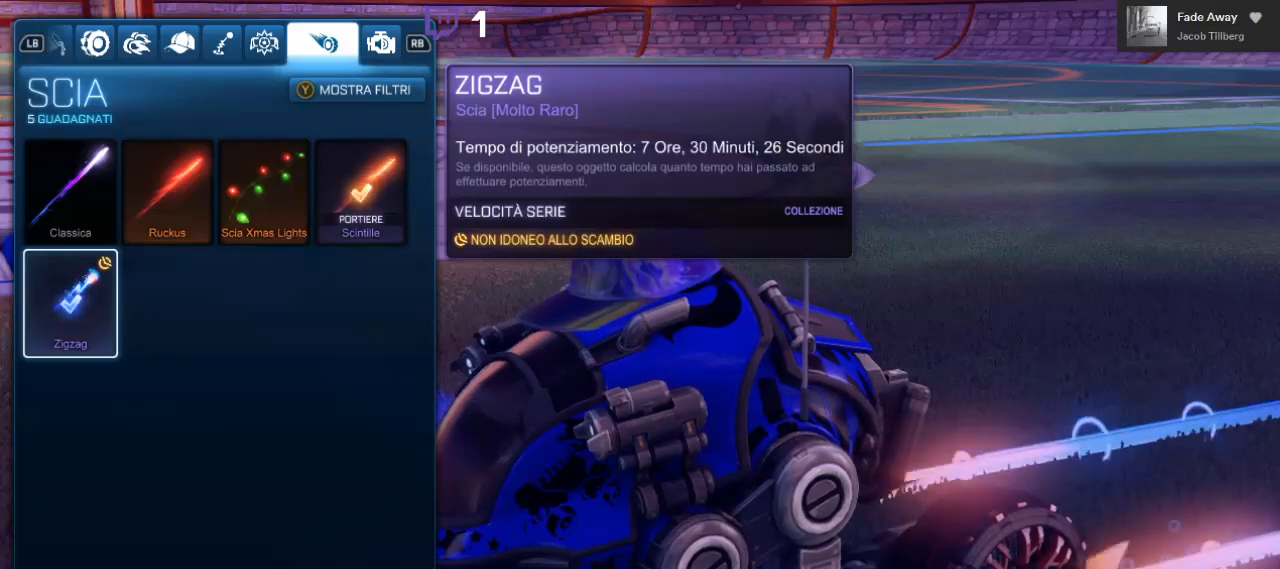
{"buttons": [], "left_stick": "center", "right_stick": "center", "events": []}
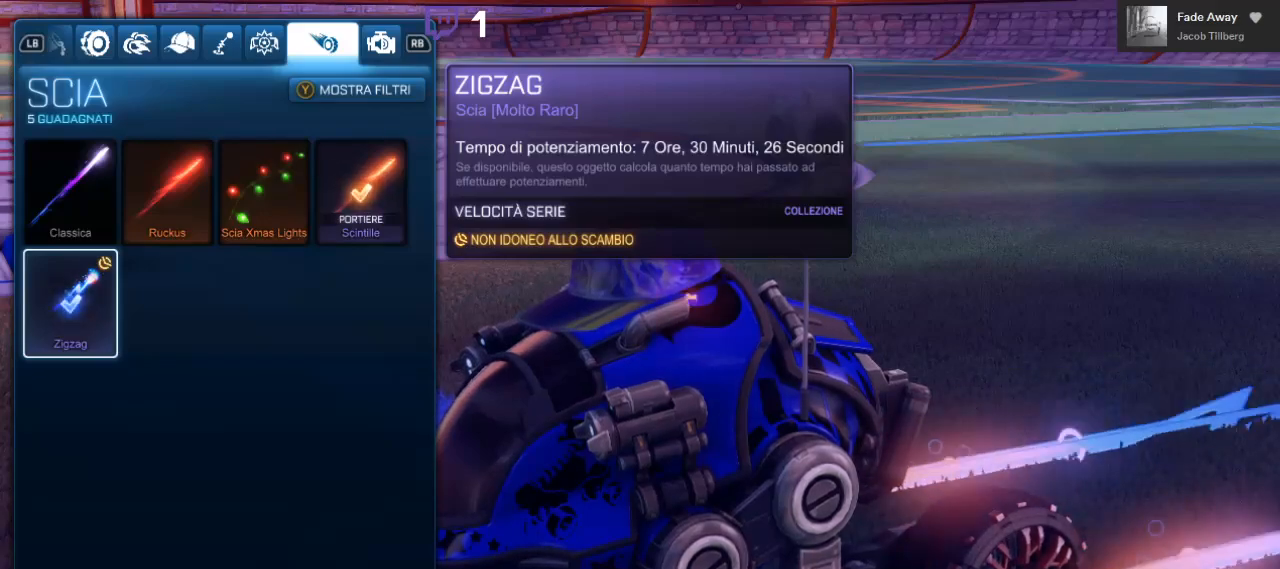
{"buttons": [], "left_stick": "center", "right_stick": "center"}
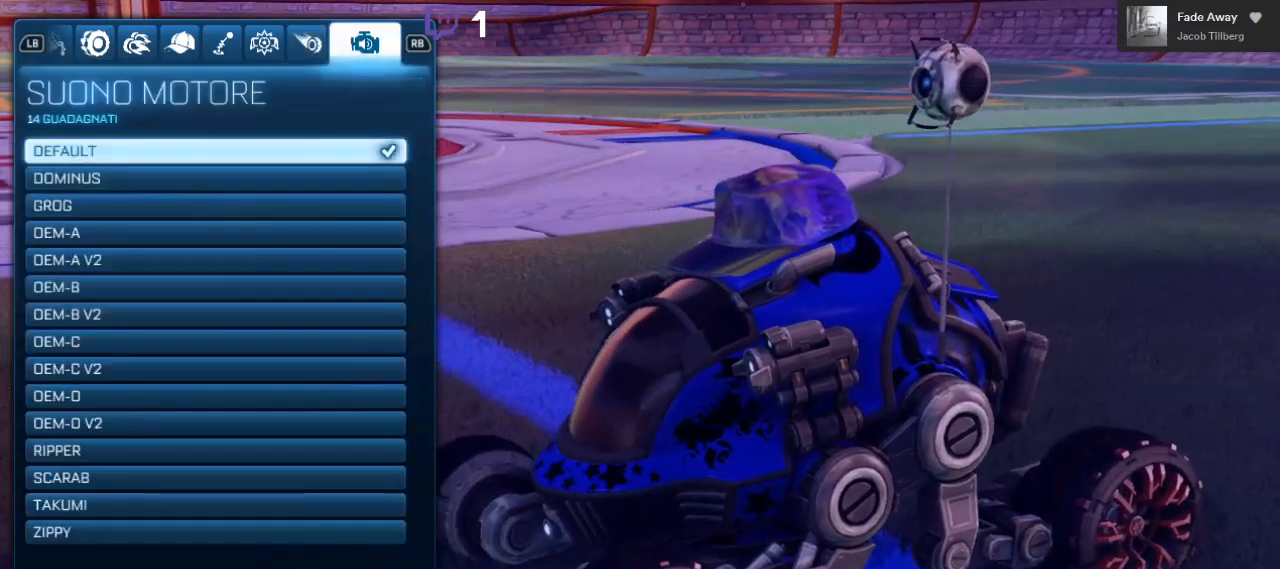
{"buttons": [], "left_stick": "center", "right_stick": "center", "events": []}
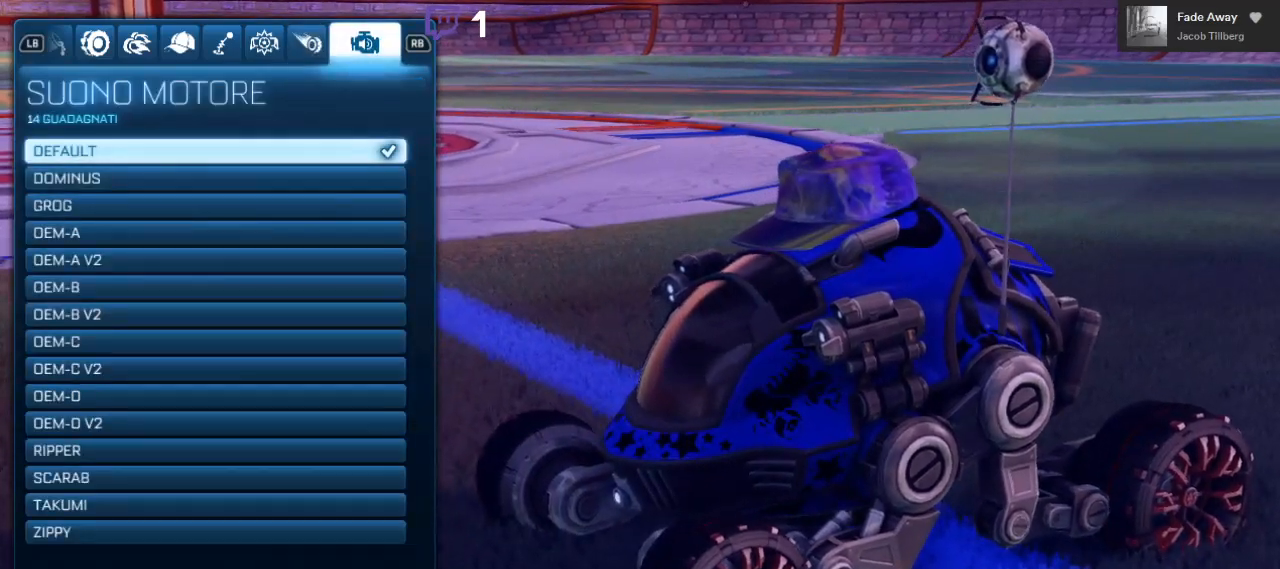
{"buttons": [], "left_stick": "center", "right_stick": "center", "events": []}
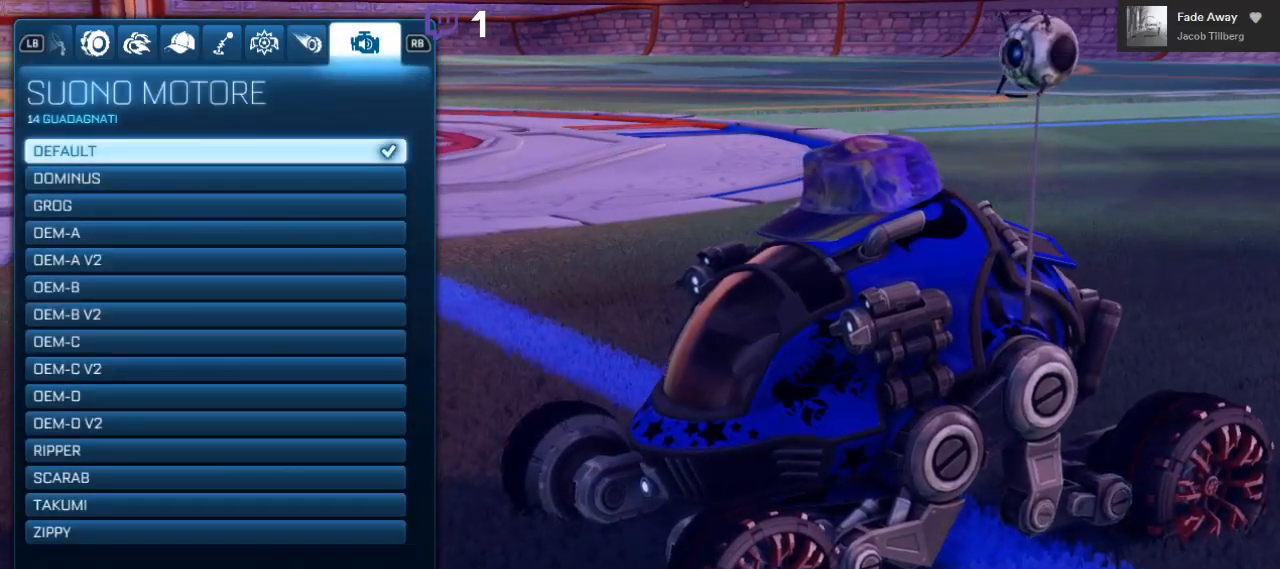
{"buttons": [], "left_stick": "center", "right_stick": "center", "events": [[267, "B", "down"], [317, "B", "up"]]}
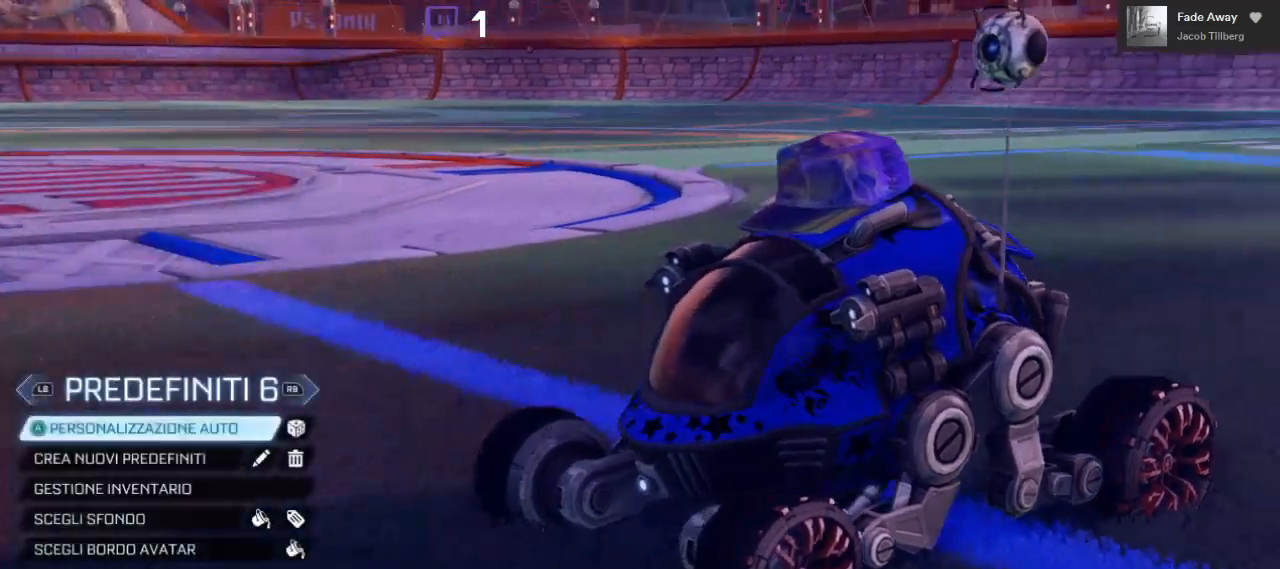
{"buttons": [], "left_stick": "center", "right_stick": "center", "events": []}
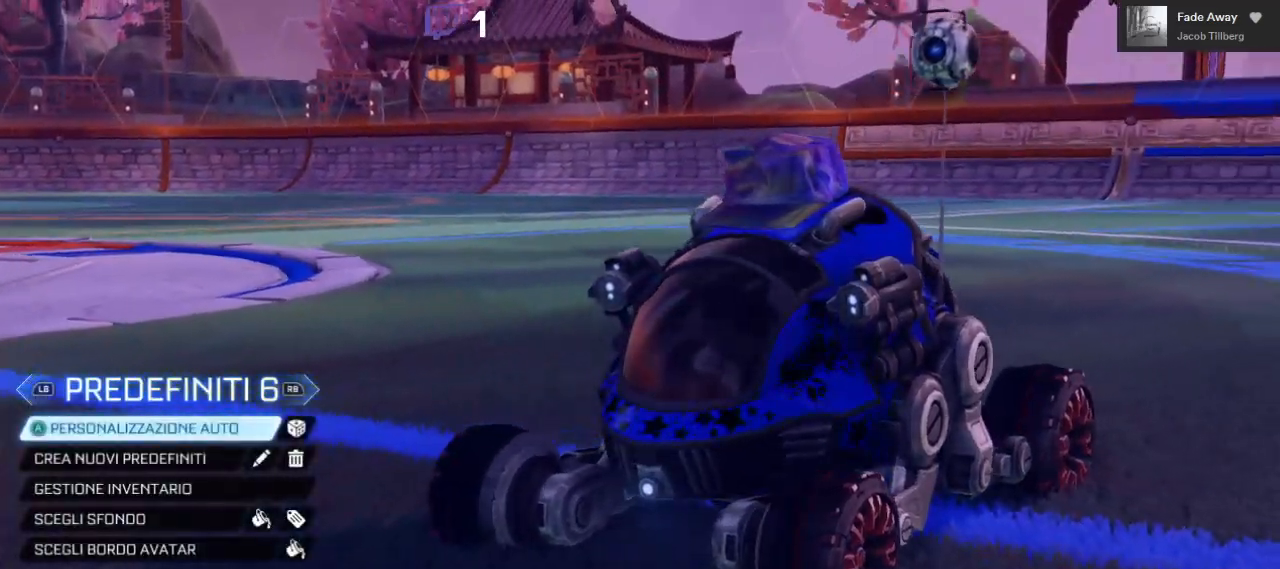
{"buttons": ["DPAD_DOWN"], "left_stick": "center", "right_stick": "center", "events": [[383, "DPAD_DOWN", "down"]]}
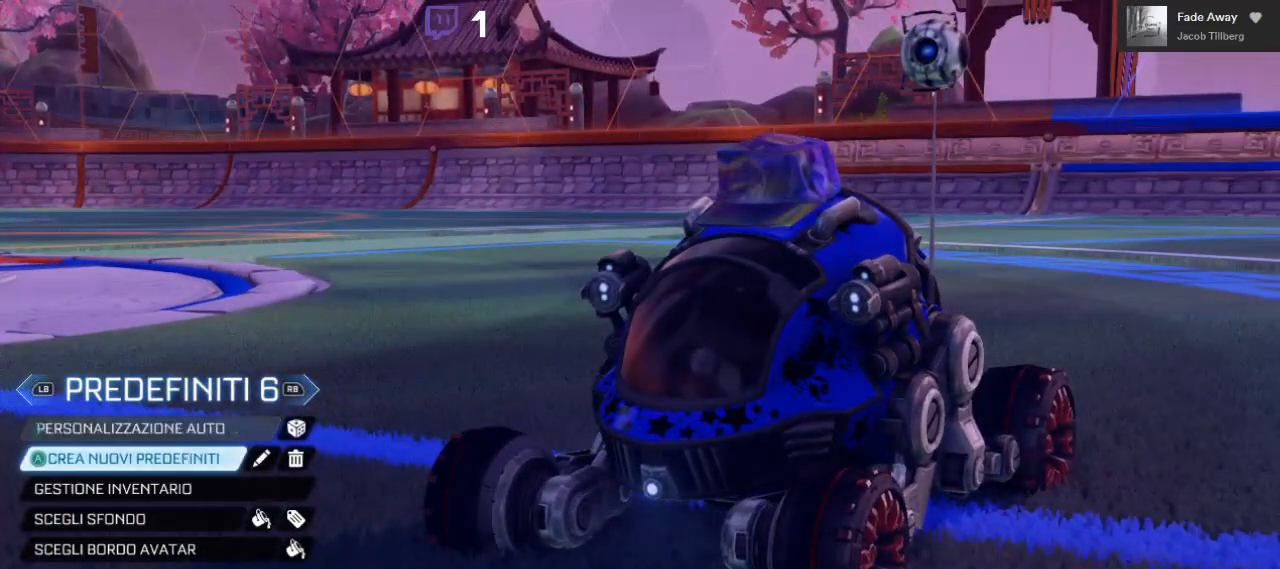
{"buttons": [], "left_stick": "center", "right_stick": "center", "events": [[17, "DPAD_DOWN", "up"], [183, "DPAD_RIGHT", "down"], [300, "DPAD_RIGHT", "up"], [350, "A", "down"], [433, "A", "up"]]}
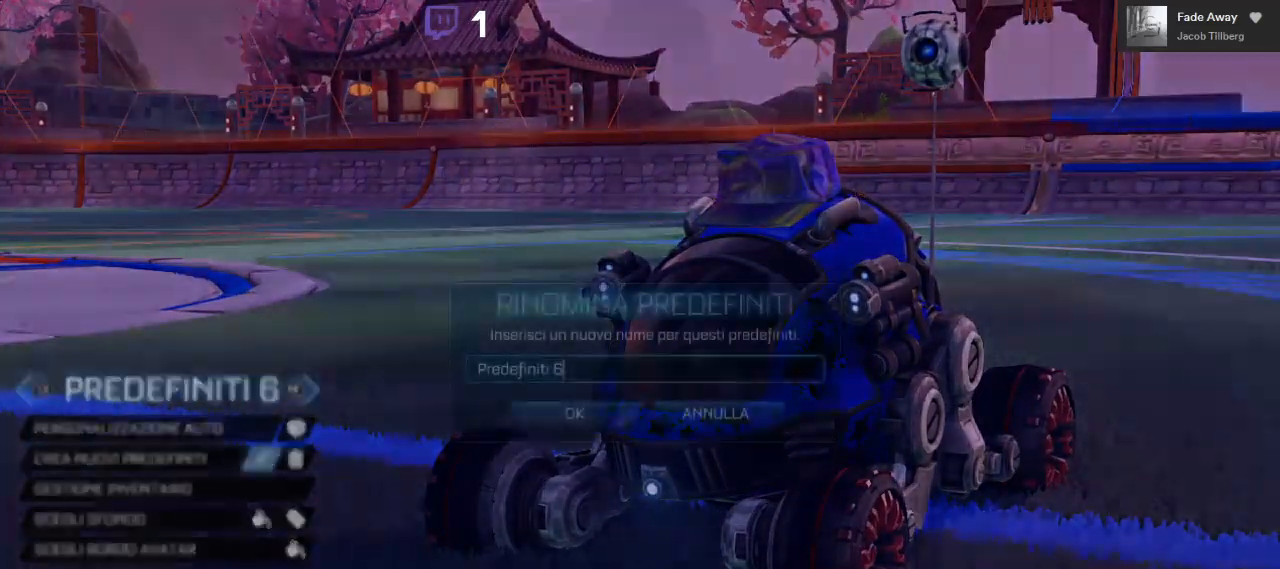
{"buttons": [], "left_stick": "center", "right_stick": "center", "events": []}
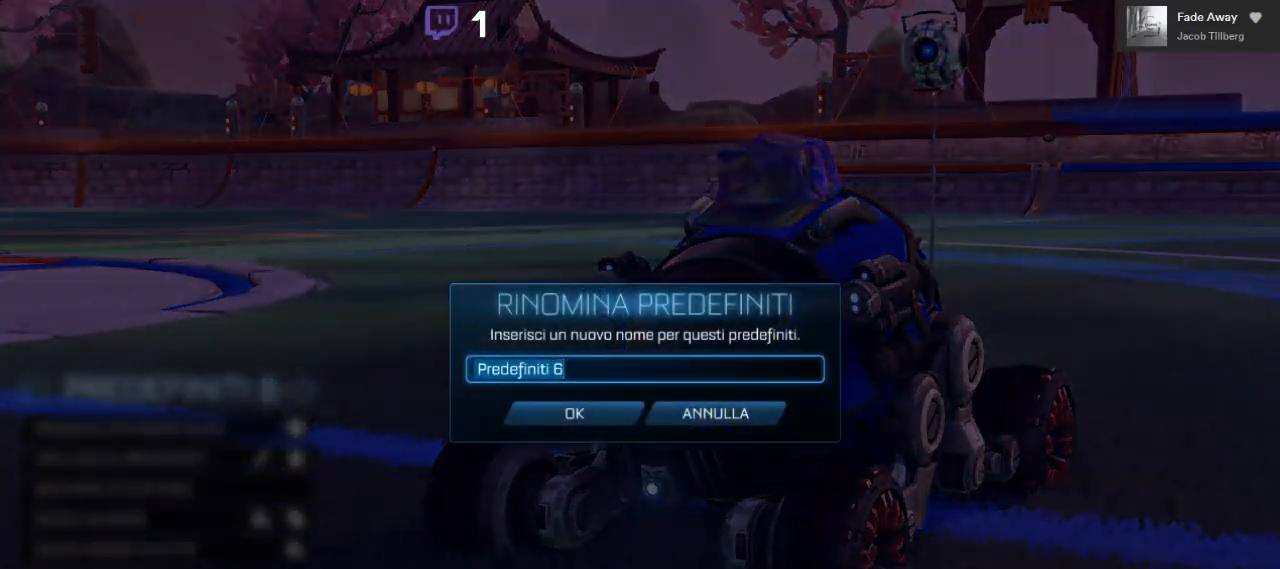
{"buttons": [], "left_stick": "center", "right_stick": "center", "events": []}
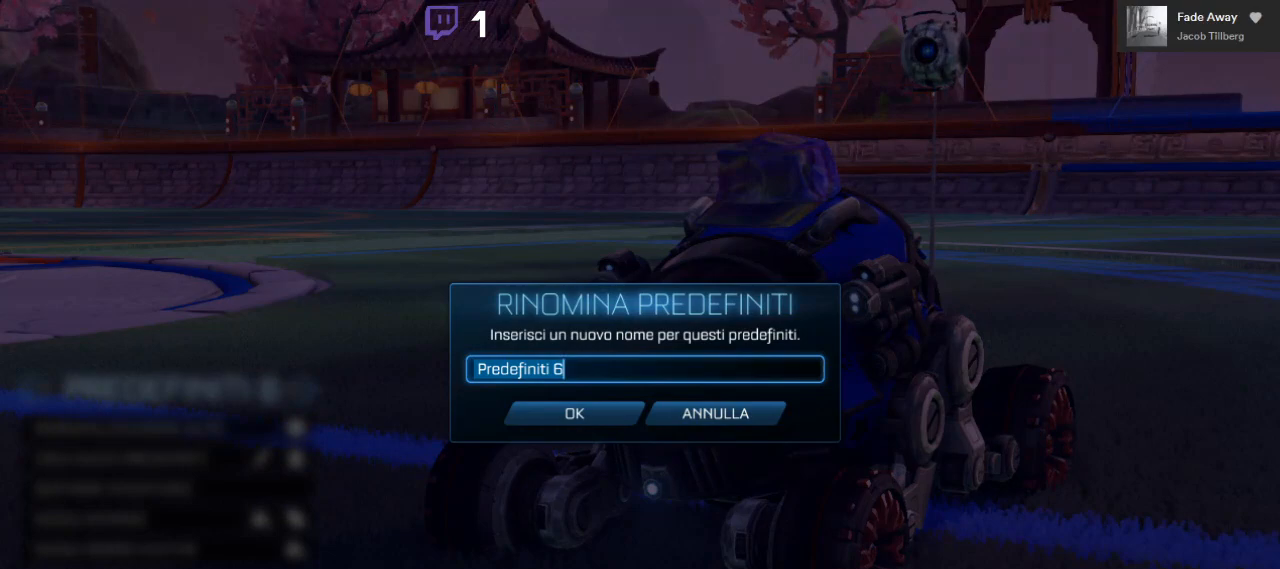
{"buttons": [], "left_stick": "center", "right_stick": "center", "events": []}
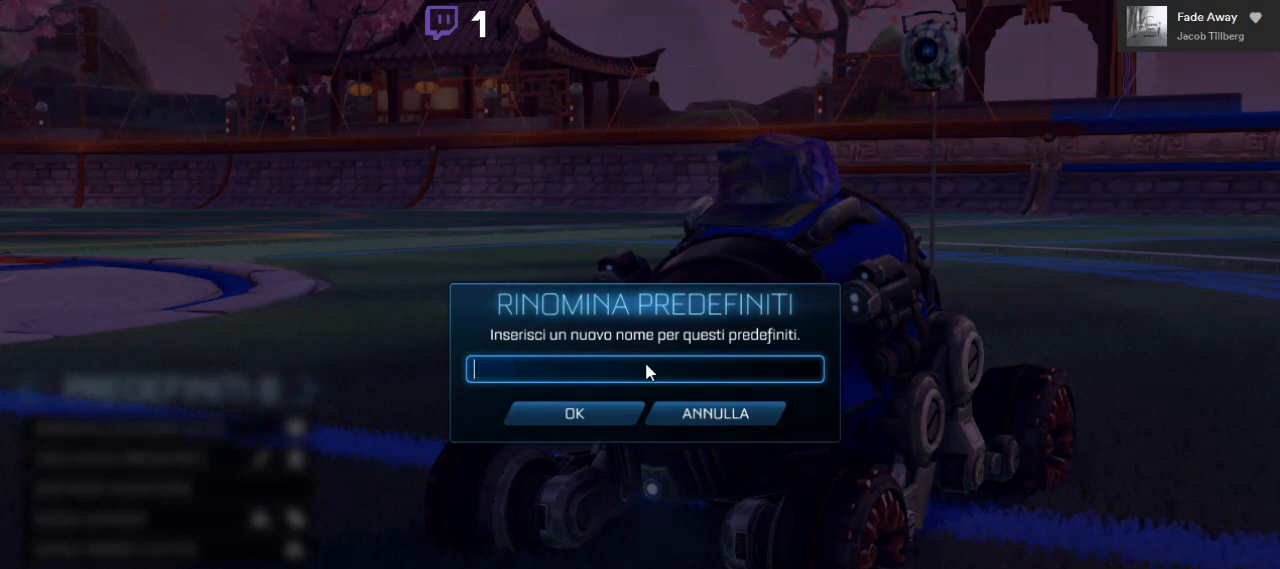
{"buttons": [], "left_stick": "center", "right_stick": "center", "events": []}
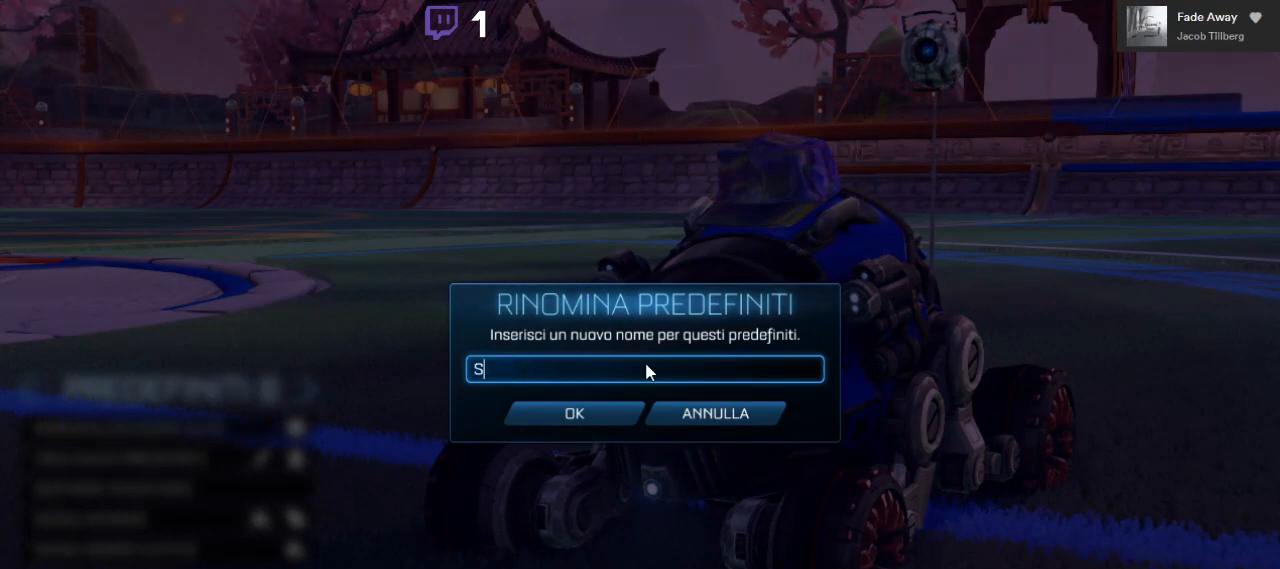
{"buttons": [], "left_stick": "center", "right_stick": "center", "events": []}
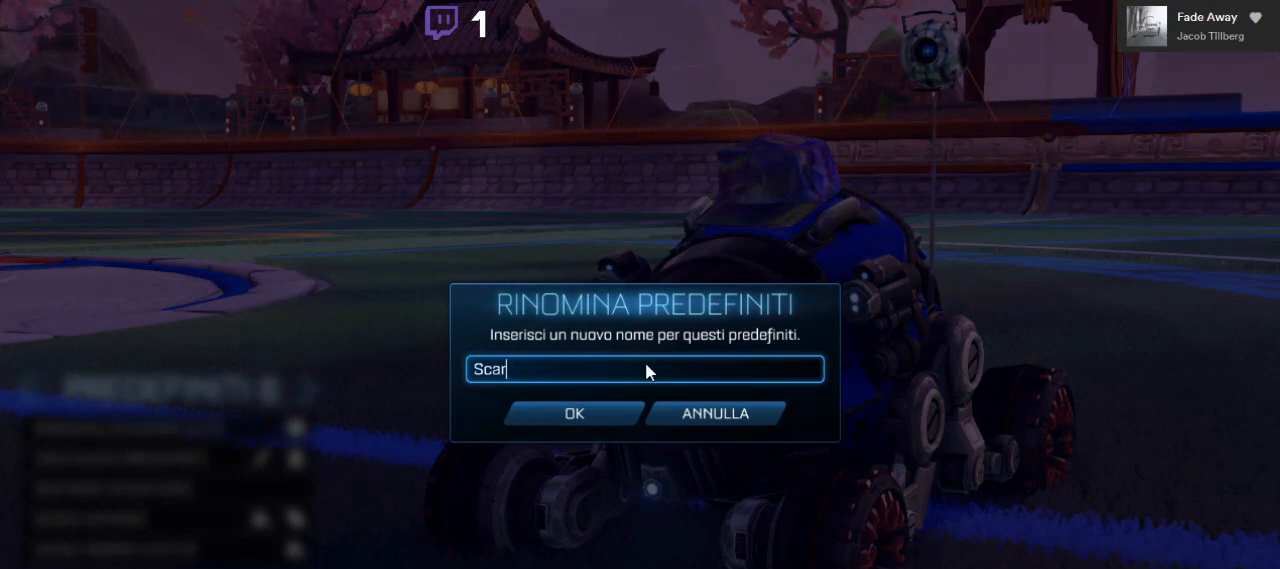
{"buttons": [], "left_stick": "center", "right_stick": "center", "events": []}
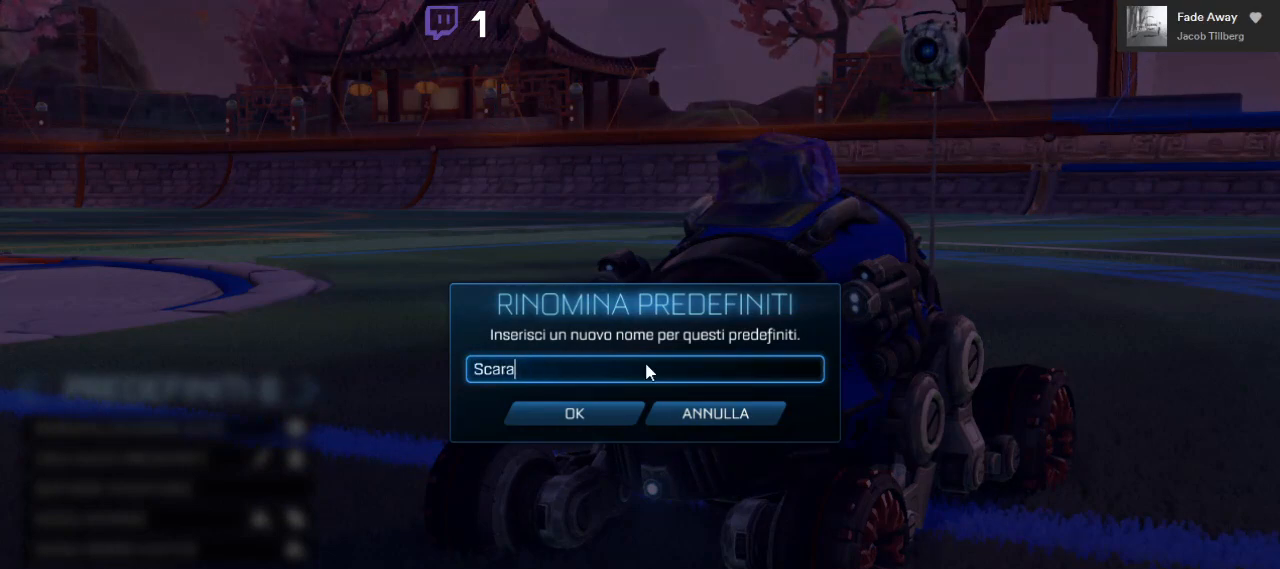
{"buttons": [], "left_stick": "center", "right_stick": "center", "events": []}